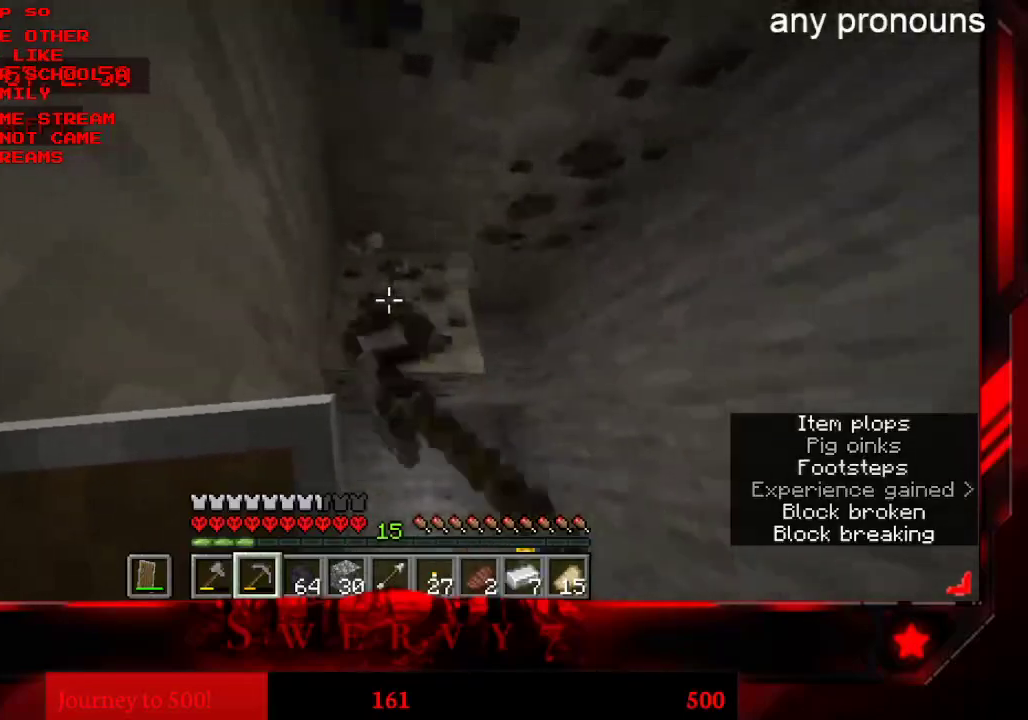
Gameplay with keyboard and mouse; each line is a JSON object with the keys and mouse buttons held at the frame after it. "events" lists presses ("down") and releases ("up") of "a", "d", "s", "space", "w", "mouse_left" and "mouse_right" between this image and that frame as [ms after this image, input, new state], when the widget could be followed in between. "mouse_left", "mouse_right" = the "left", "right" buttons of the "mouse" list. No other keys are recorded. Fast repeated clicks can show as one long hold. Mouse movement is not recorded.
{"keys": [], "mouse": ["left"], "events": []}
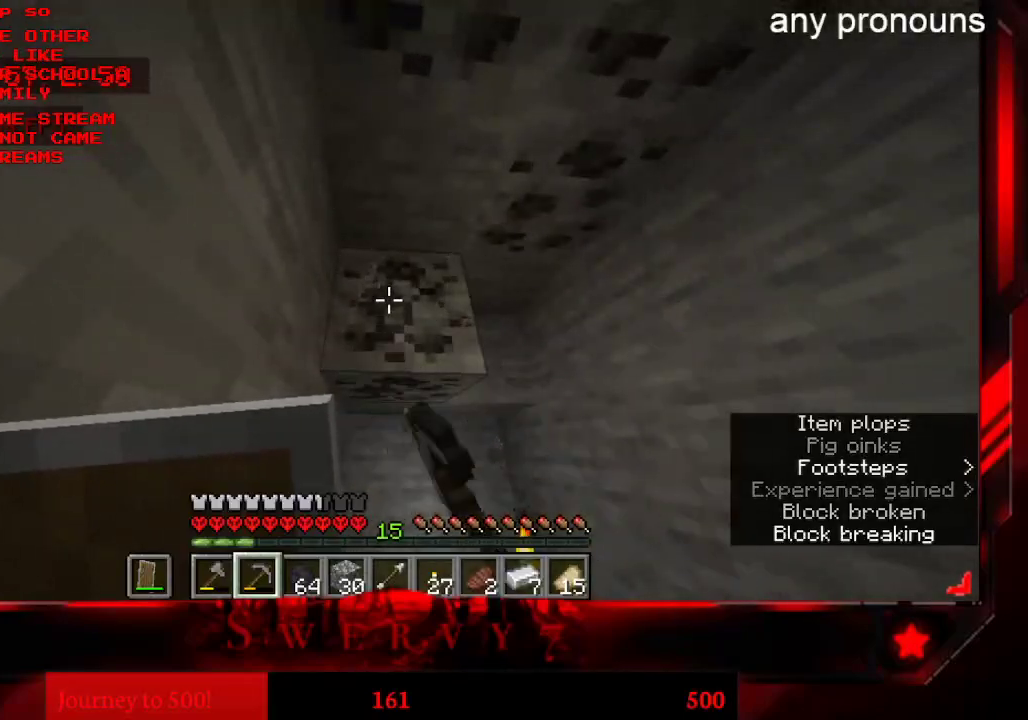
{"keys": [], "mouse": ["left"], "events": []}
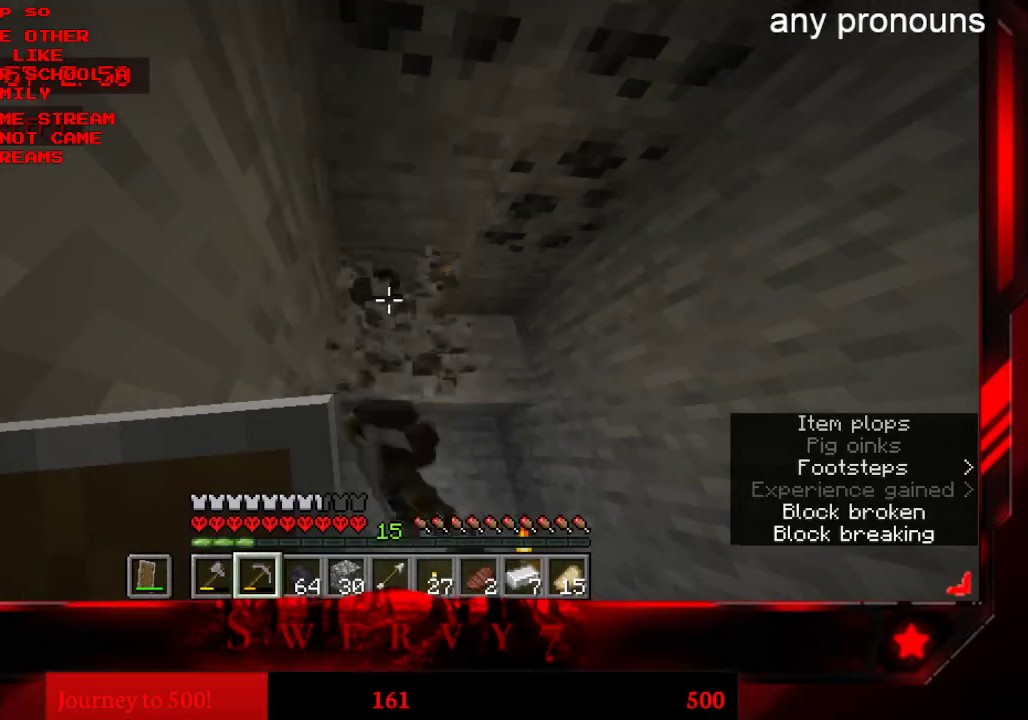
{"keys": ["w"], "mouse": [], "events": [[200, "mouse_left", "up"], [350, "w", "down"]]}
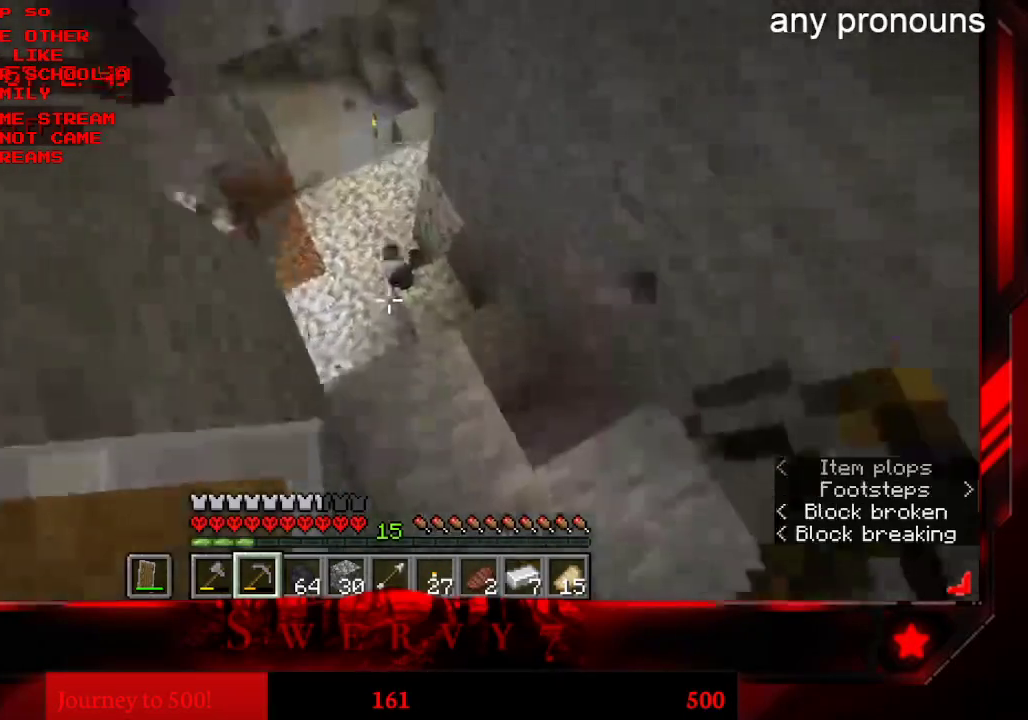
{"keys": ["a", "w"], "mouse": [], "events": [[50, "a", "down"]]}
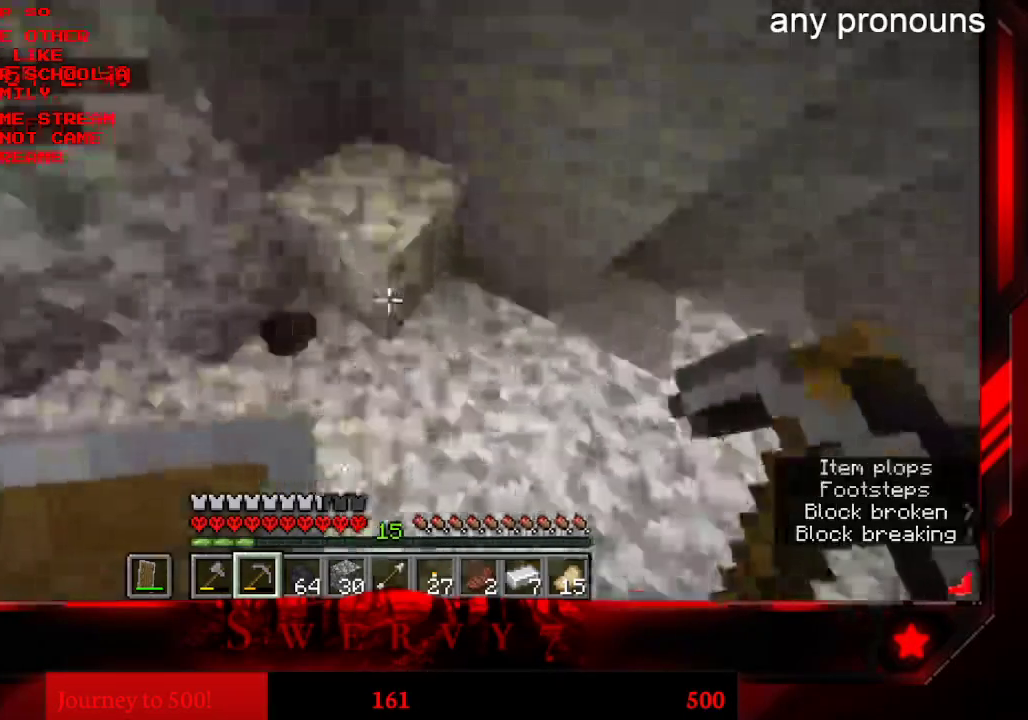
{"keys": ["space", "w"], "mouse": [], "events": [[300, "a", "up"], [416, "space", "down"]]}
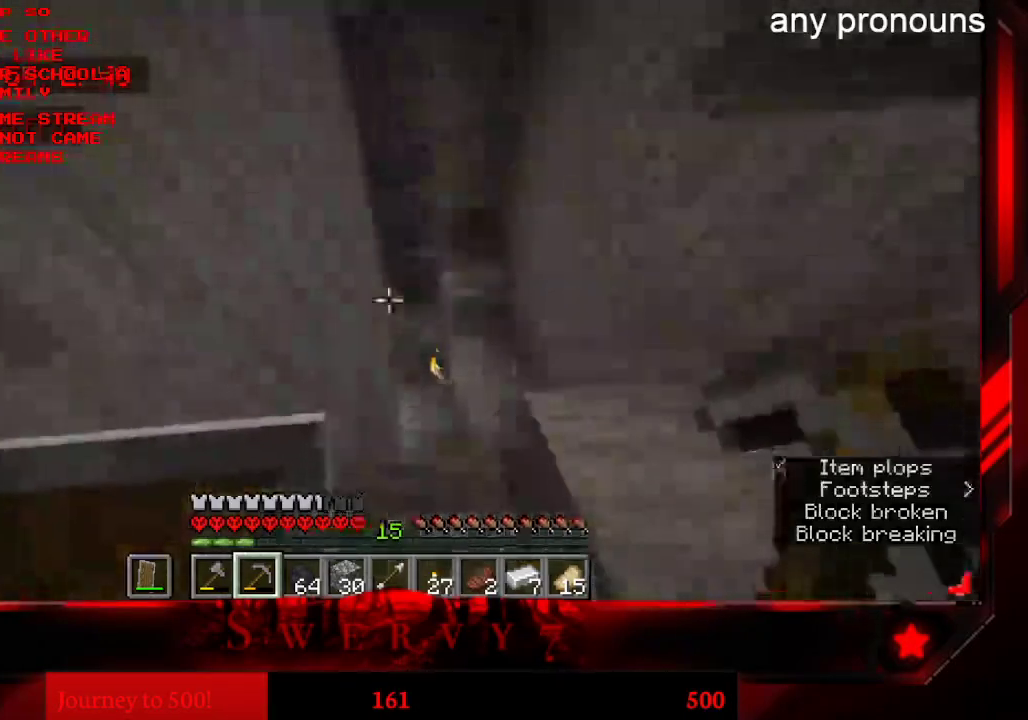
{"keys": ["space", "w"], "mouse": [], "events": []}
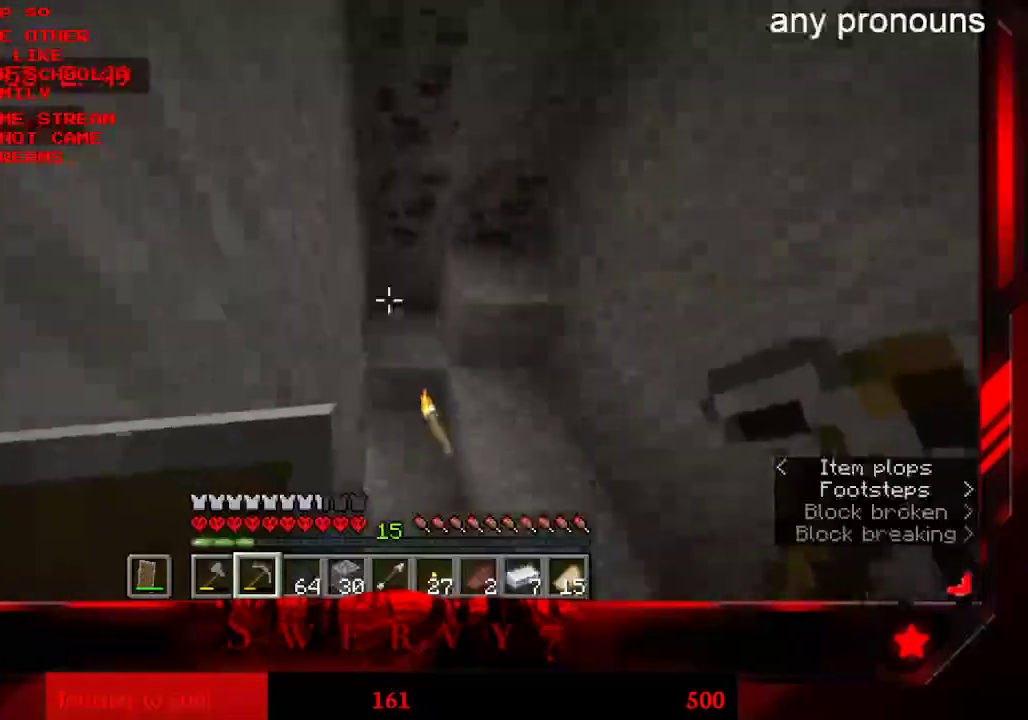
{"keys": ["space"], "mouse": [], "events": [[483, "w", "up"]]}
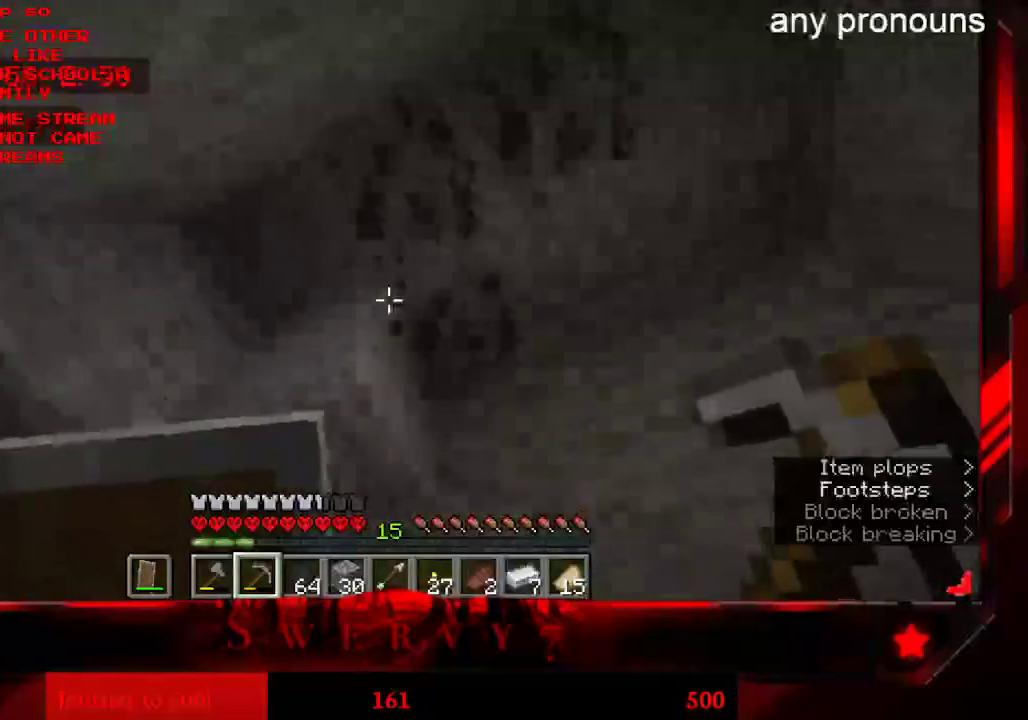
{"keys": [], "mouse": ["left"], "events": [[16, "space", "up"], [116, "mouse_left", "down"]]}
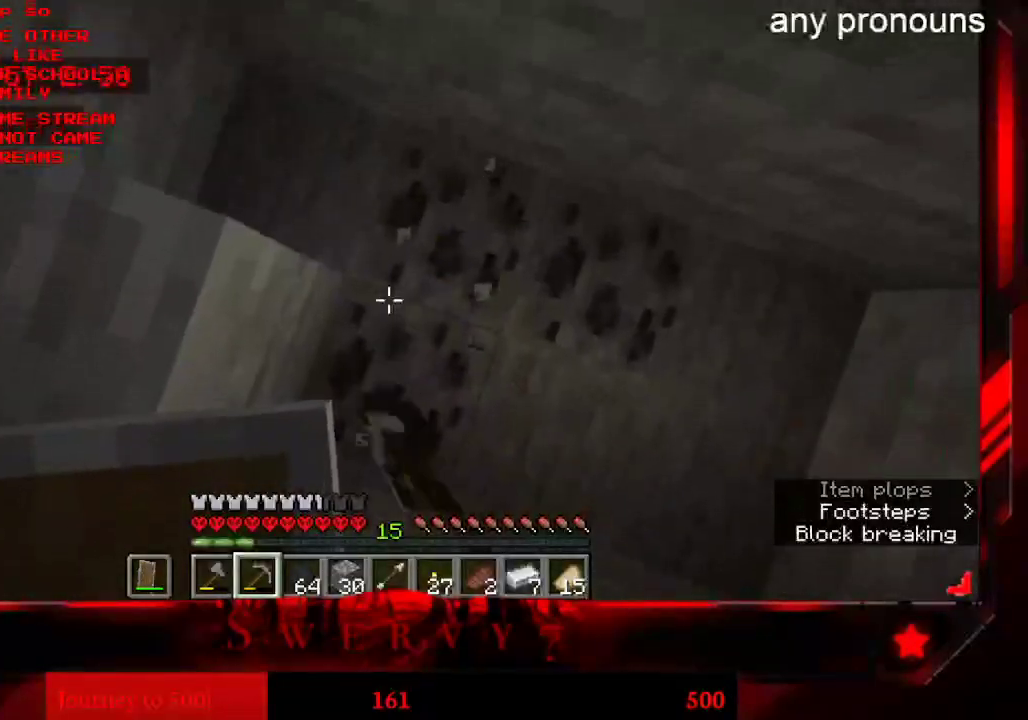
{"keys": [], "mouse": ["left"], "events": []}
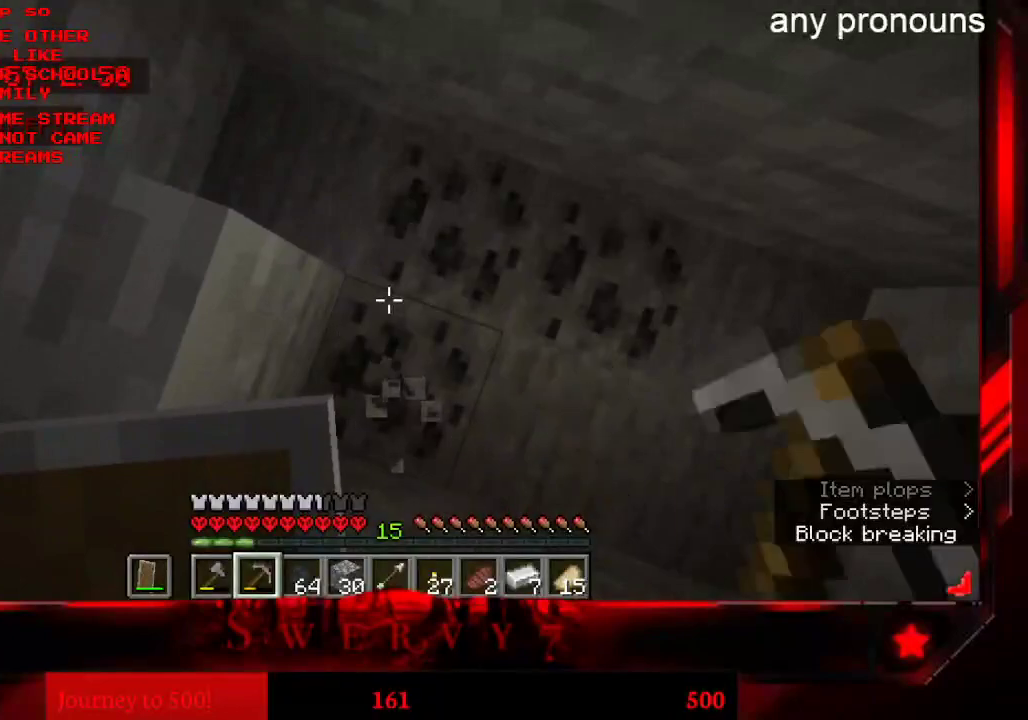
{"keys": [], "mouse": ["left"], "events": []}
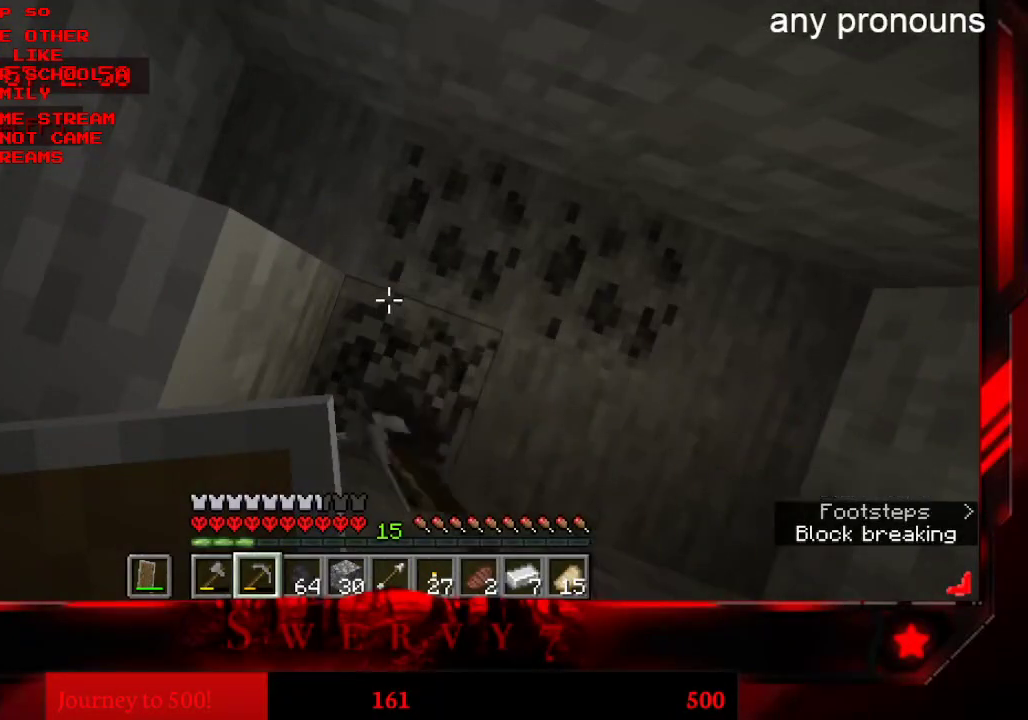
{"keys": [], "mouse": ["left"], "events": []}
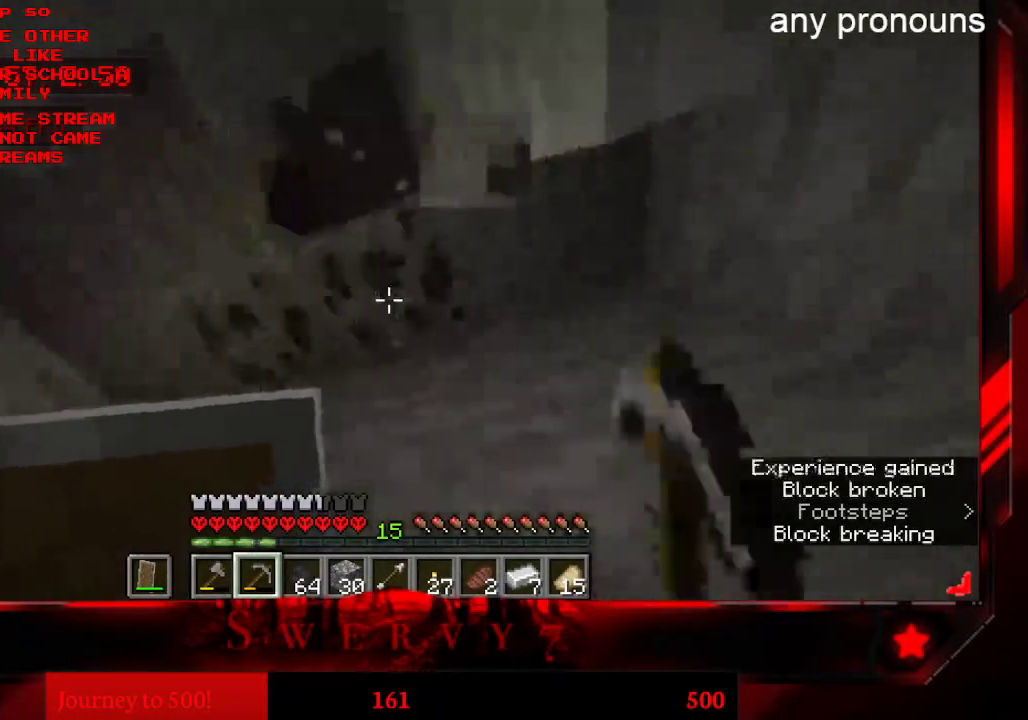
{"keys": [], "mouse": ["left"], "events": []}
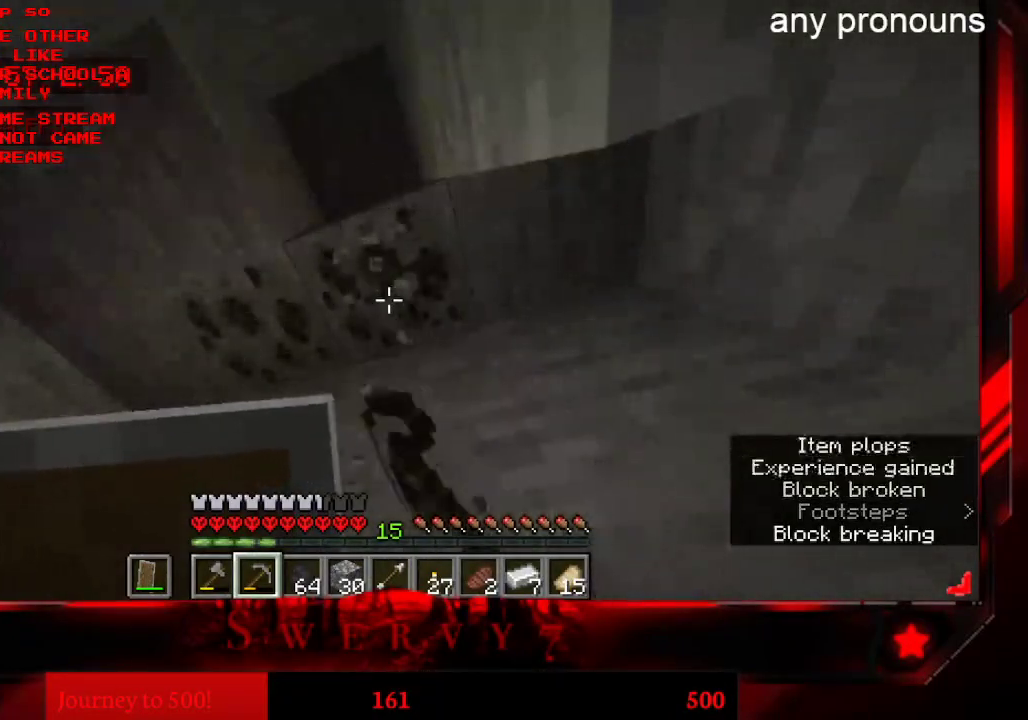
{"keys": [], "mouse": ["left"], "events": []}
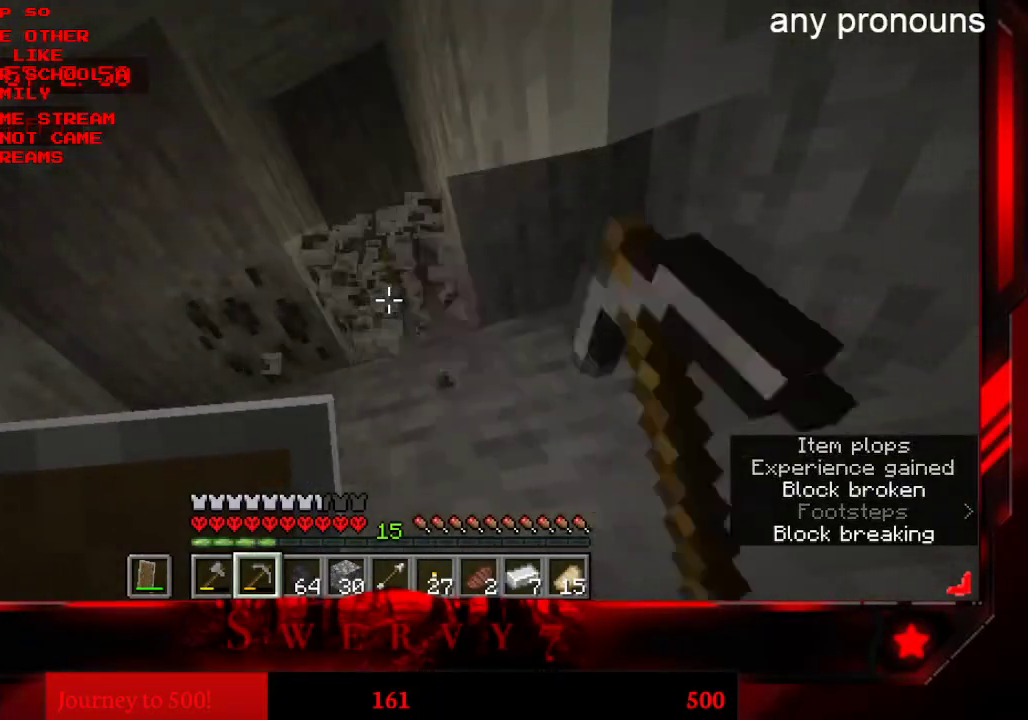
{"keys": [], "mouse": ["left"], "events": []}
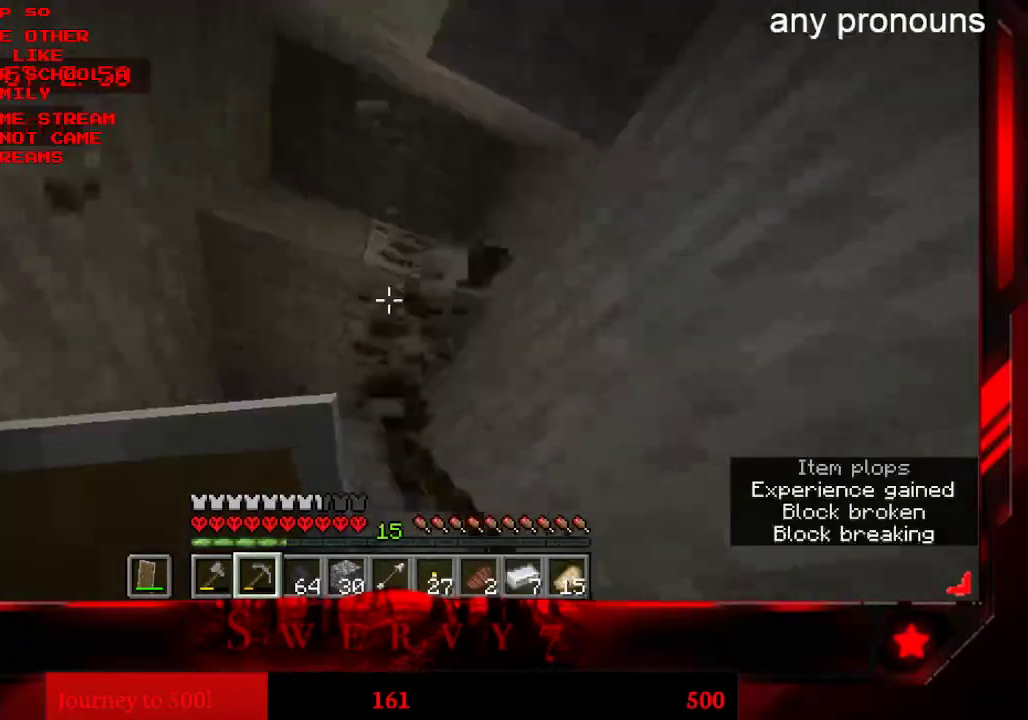
{"keys": [], "mouse": ["left"], "events": []}
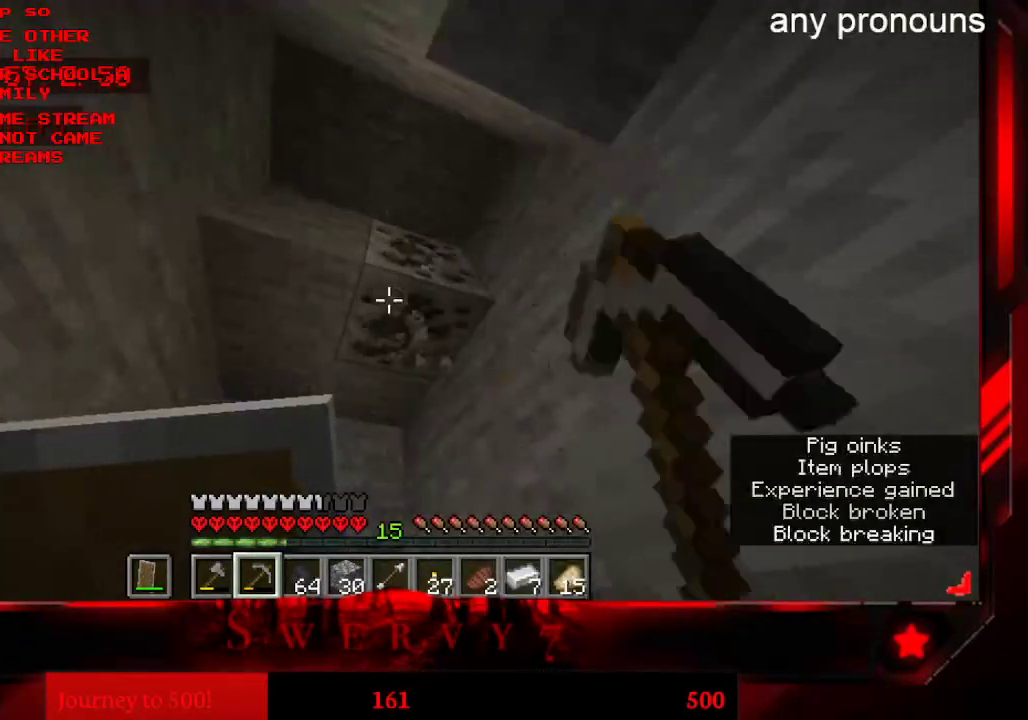
{"keys": [], "mouse": ["left"], "events": []}
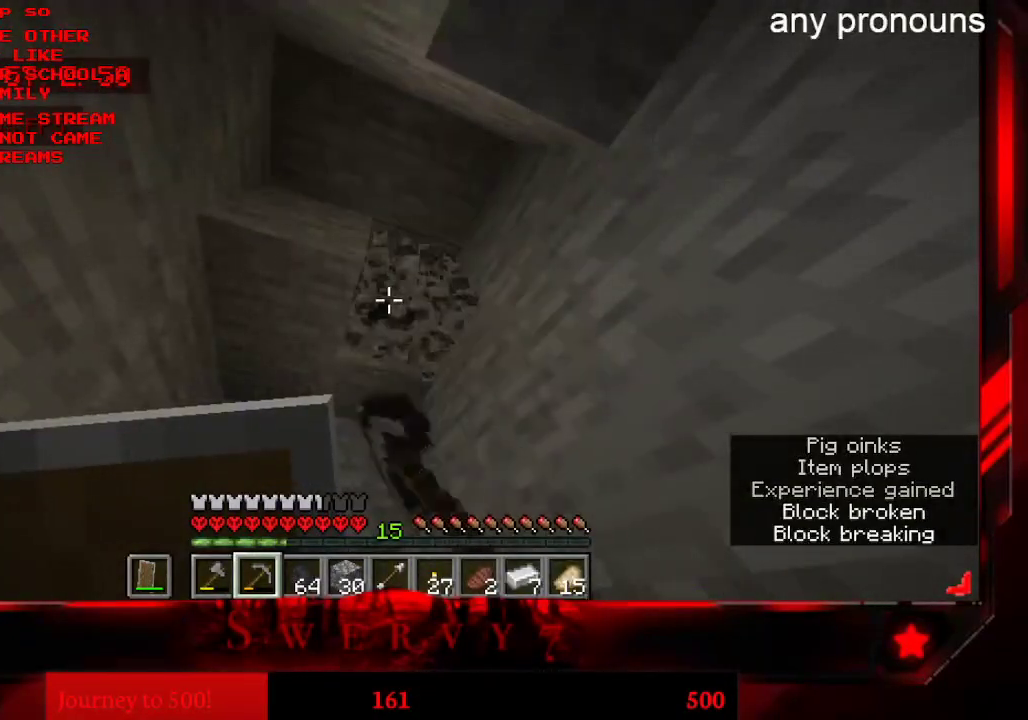
{"keys": ["w"], "mouse": [], "events": [[183, "w", "down"], [316, "mouse_left", "up"]]}
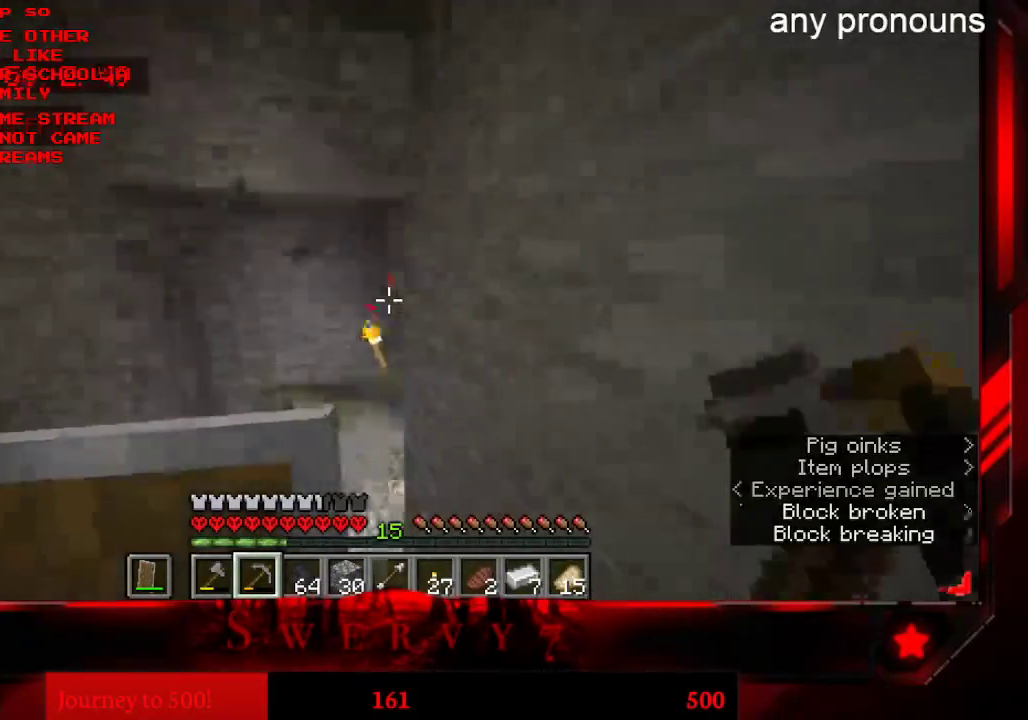
{"keys": ["a", "w"], "mouse": [], "events": [[233, "a", "down"]]}